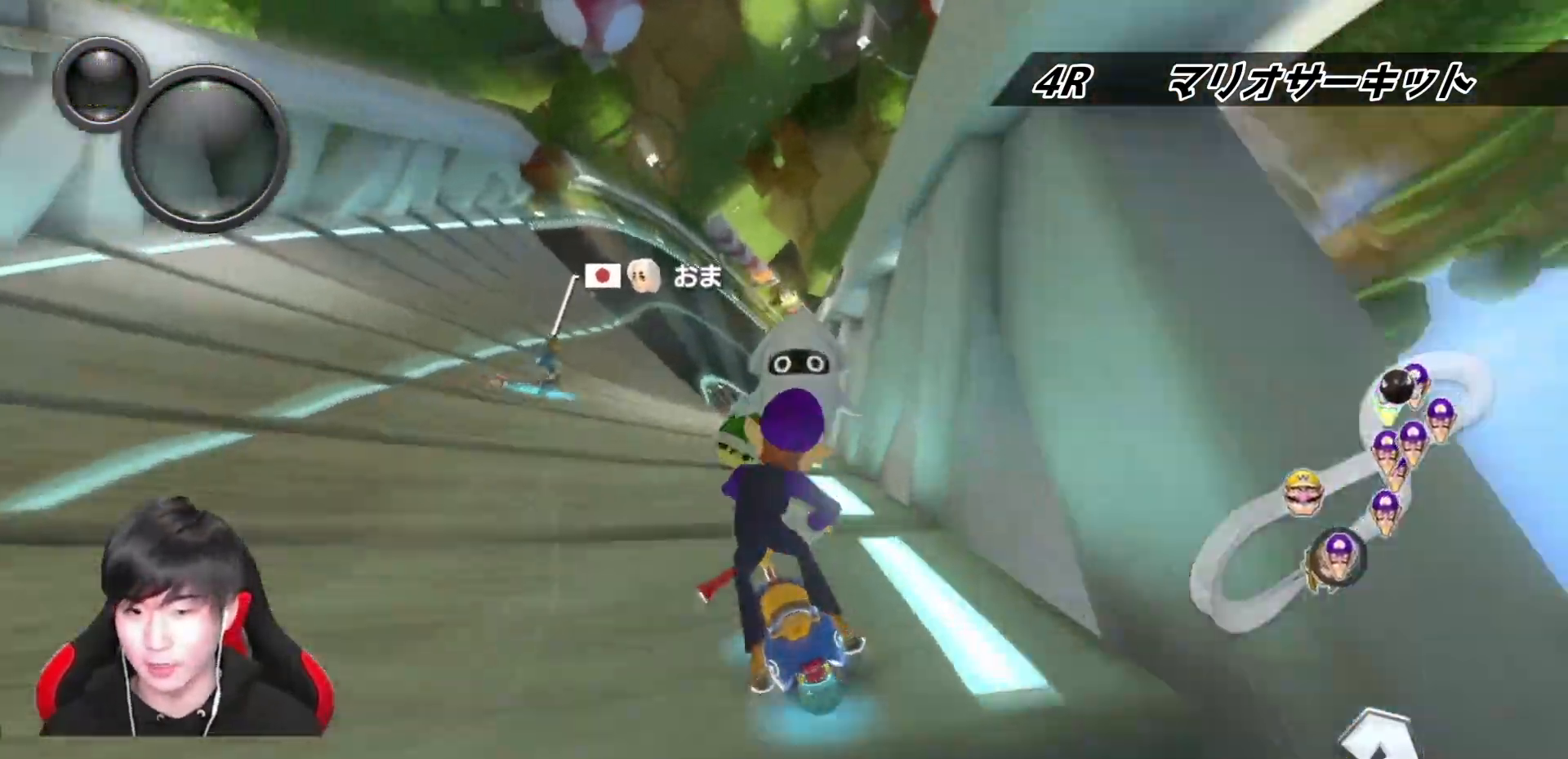
Gameplay with a controller (Nintendo layout); each line is a JSON object with the inputs held at the frame after it. "events" lists button and stick changes between this image and that frame as [ms after this image, input, new state], when the widget could be followed in between. Not read: DPAD_DOWN DPAD_LEFT DPAD_RIGHT L2 L3 R2 R3.
{"buttons": ["A", "L1", "R1"], "left_stick": "up-right", "right_stick": "center", "events": [[50, "L1", "down"], [100, "left_stick", "right"], [150, "R1", "down"], [300, "left_stick", "up-right"]]}
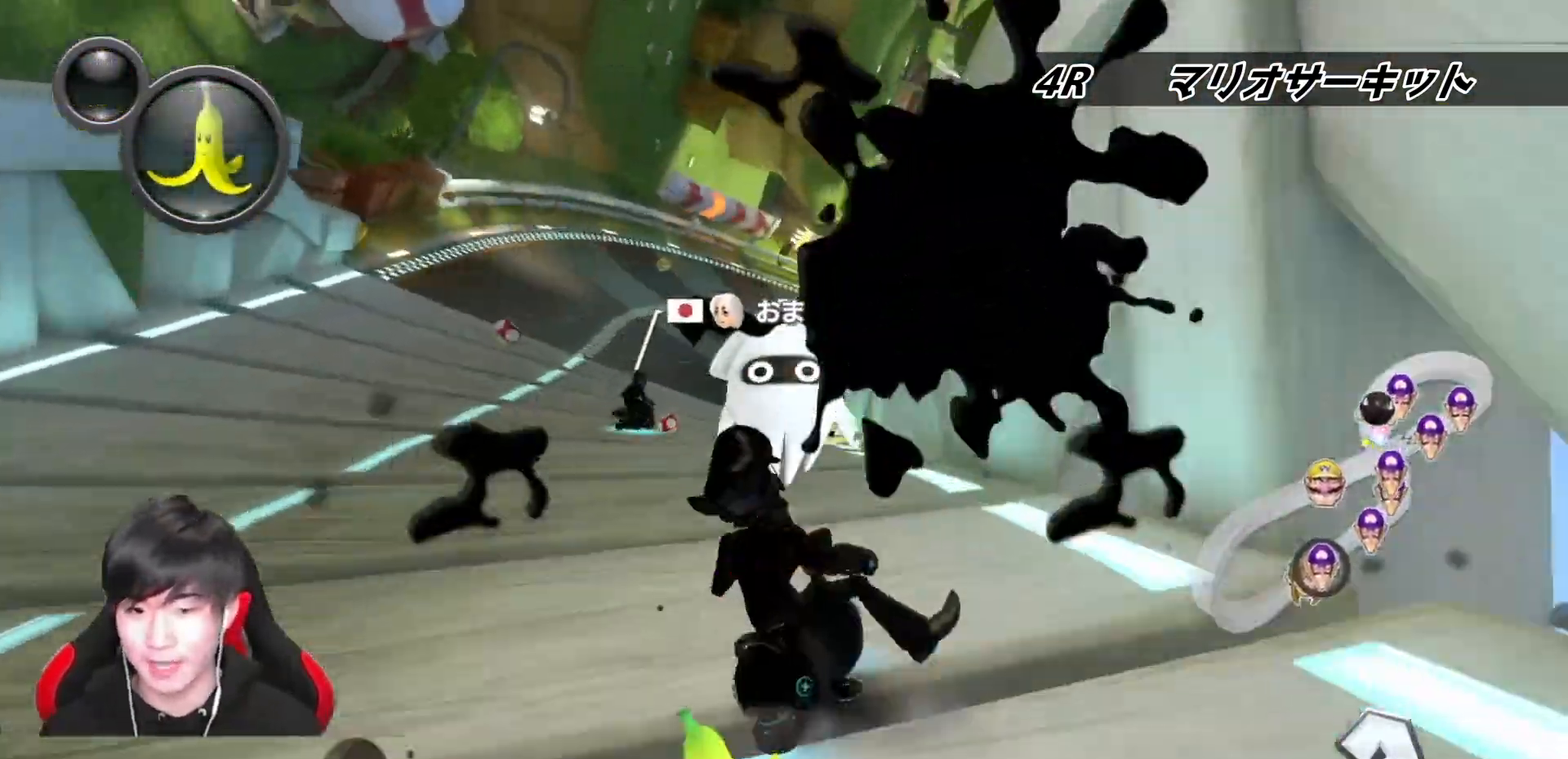
{"buttons": ["A", "L1", "R1"], "left_stick": "left", "right_stick": "center", "events": [[300, "left_stick", "left"]]}
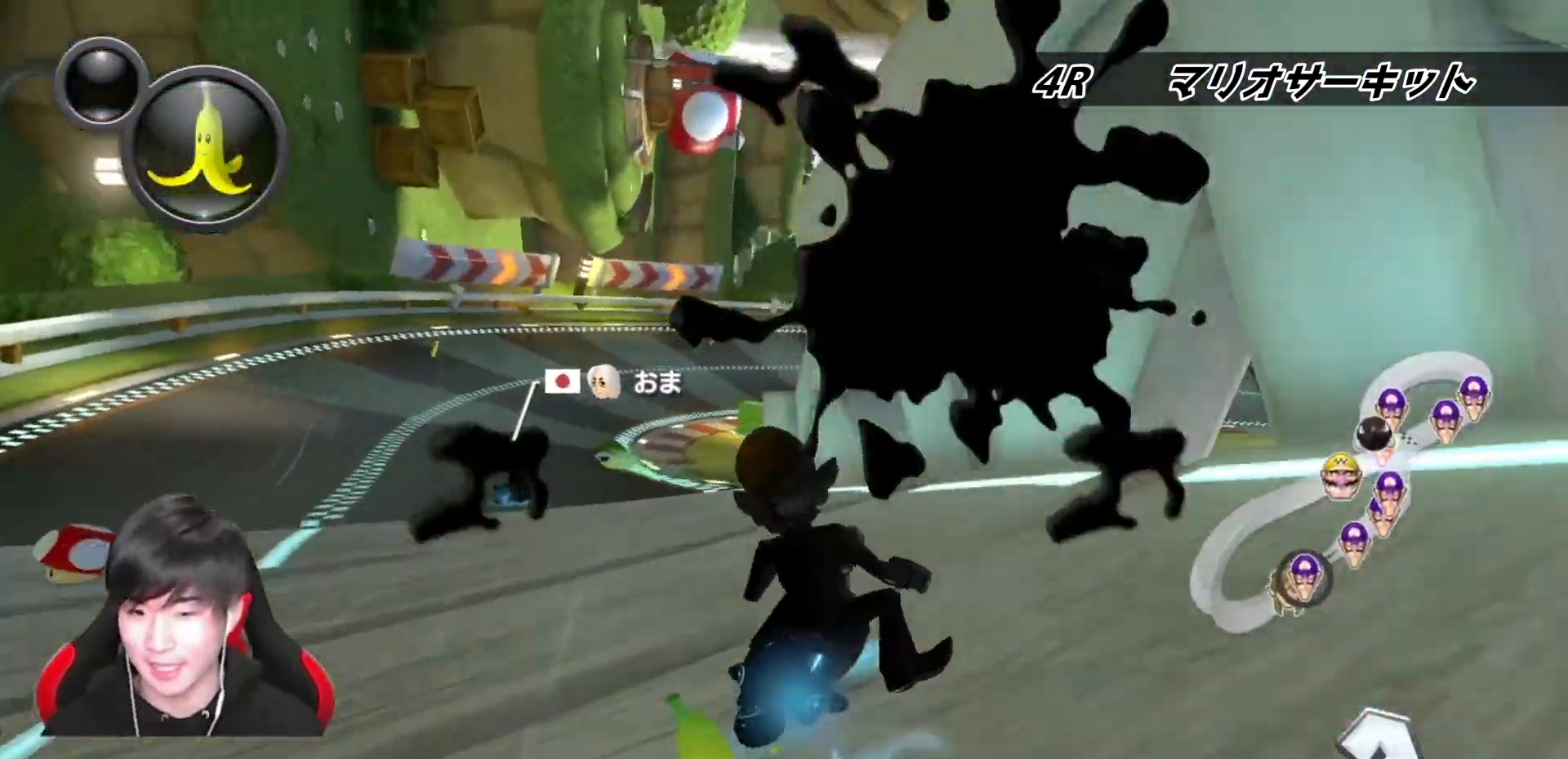
{"buttons": ["A", "L1", "R1"], "left_stick": "left", "right_stick": "center", "events": []}
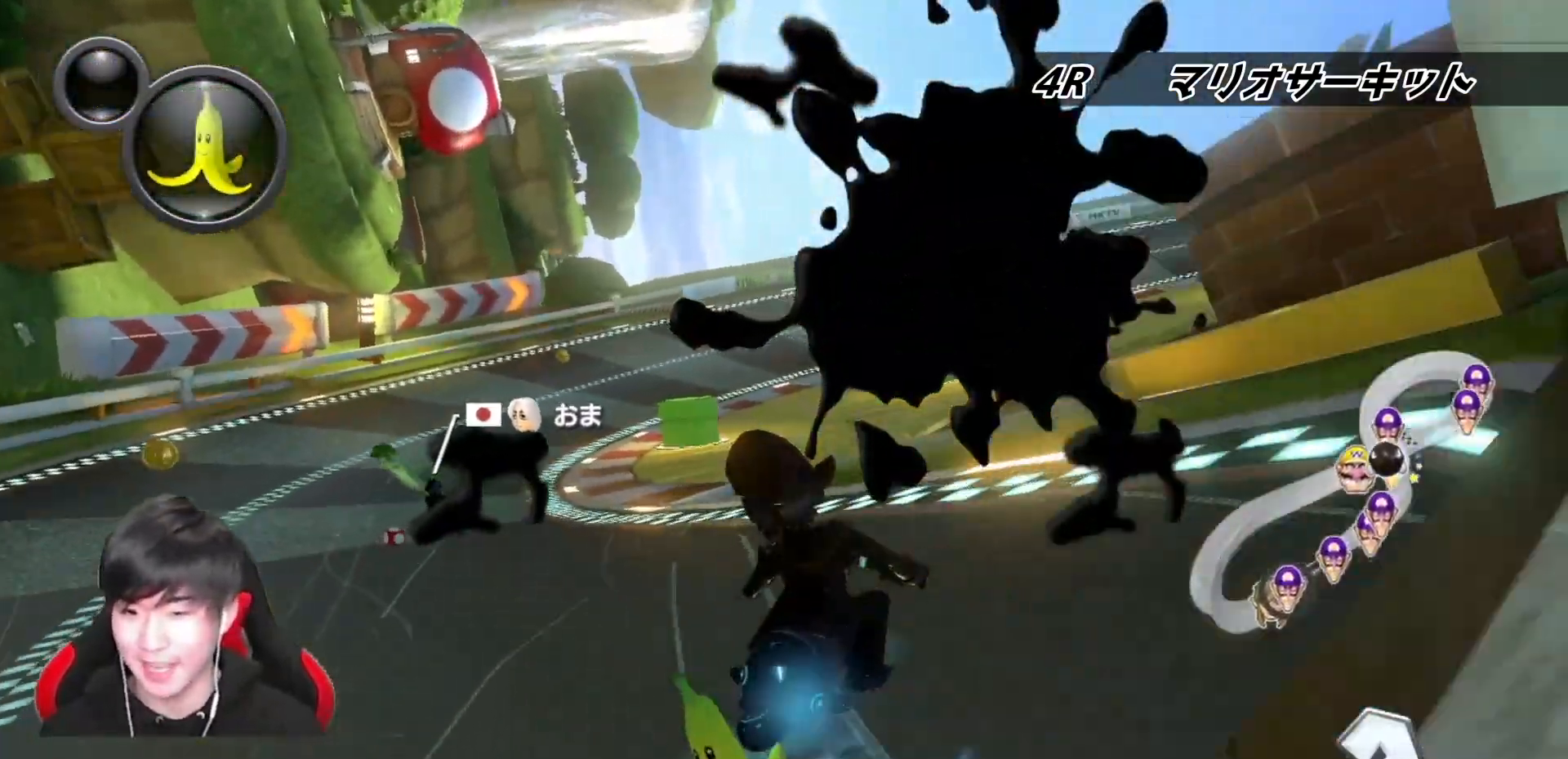
{"buttons": ["A", "L1", "R1"], "left_stick": "up-right", "right_stick": "center", "events": [[283, "left_stick", "up-right"], [367, "R1", "up"], [417, "R1", "down"]]}
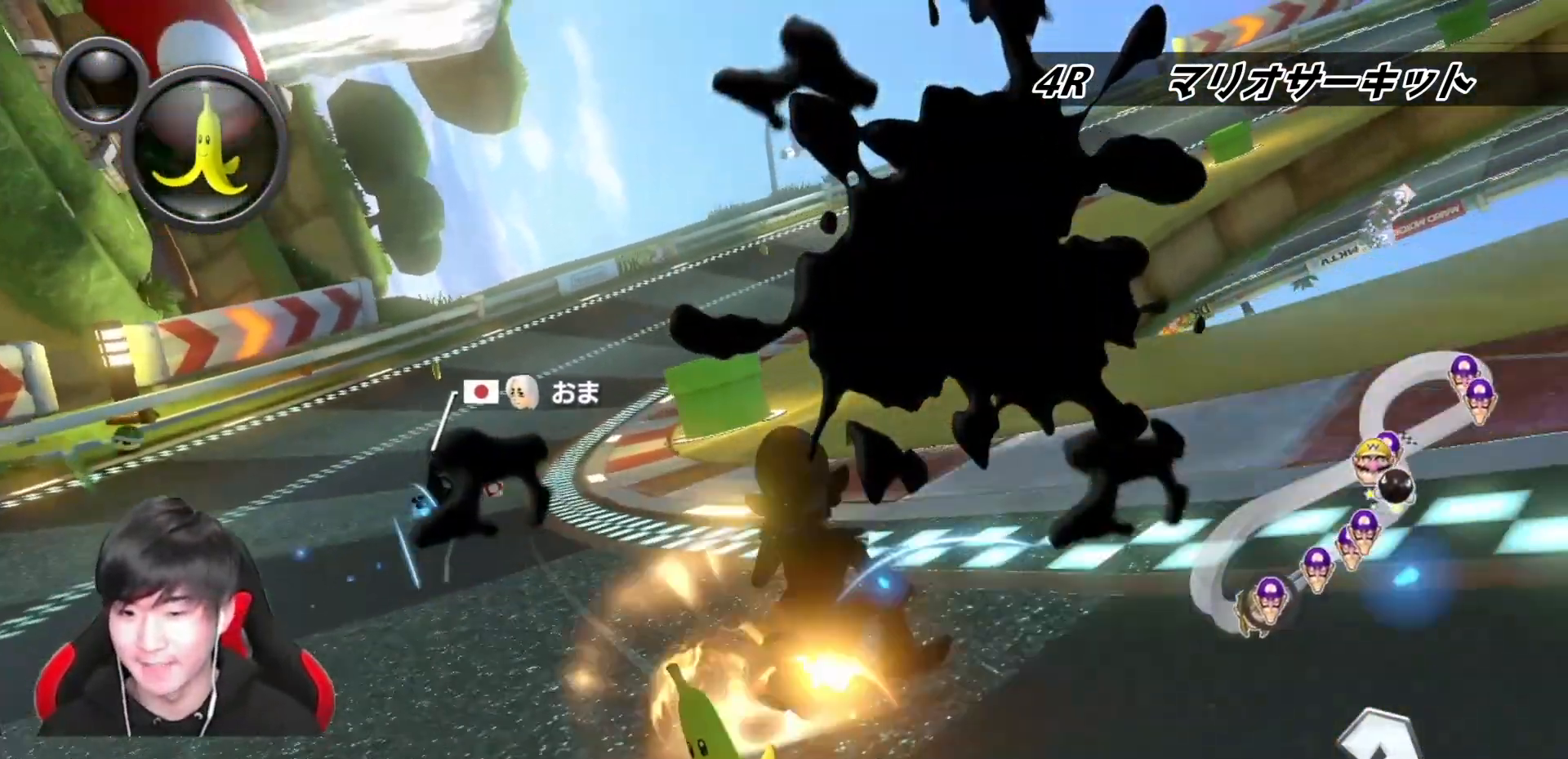
{"buttons": ["A", "L1", "R1"], "left_stick": "up-right", "right_stick": "center", "events": []}
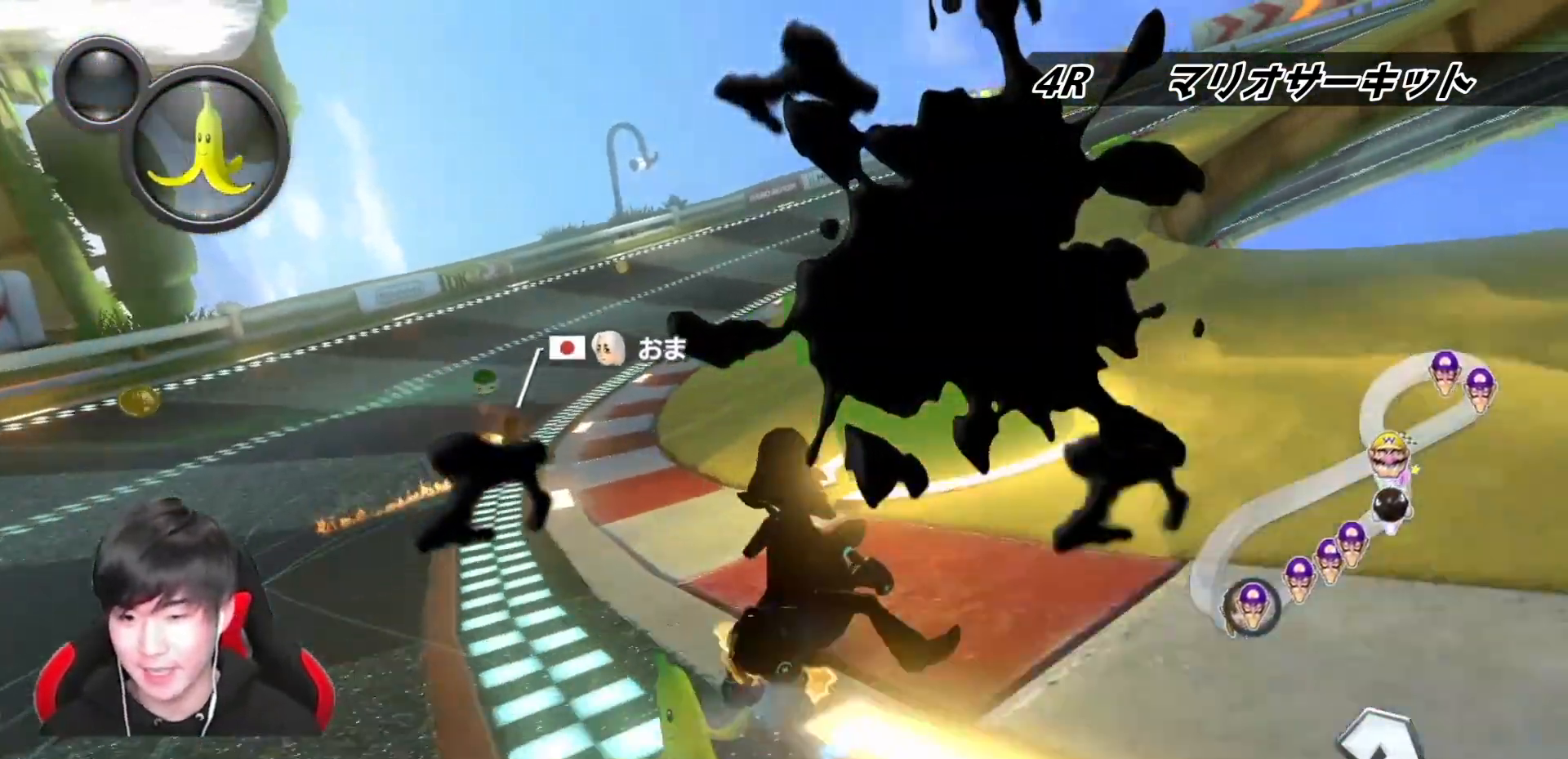
{"buttons": ["A", "L1", "R1"], "left_stick": "up-right", "right_stick": "center", "events": [[67, "left_stick", "left"], [333, "left_stick", "up-right"]]}
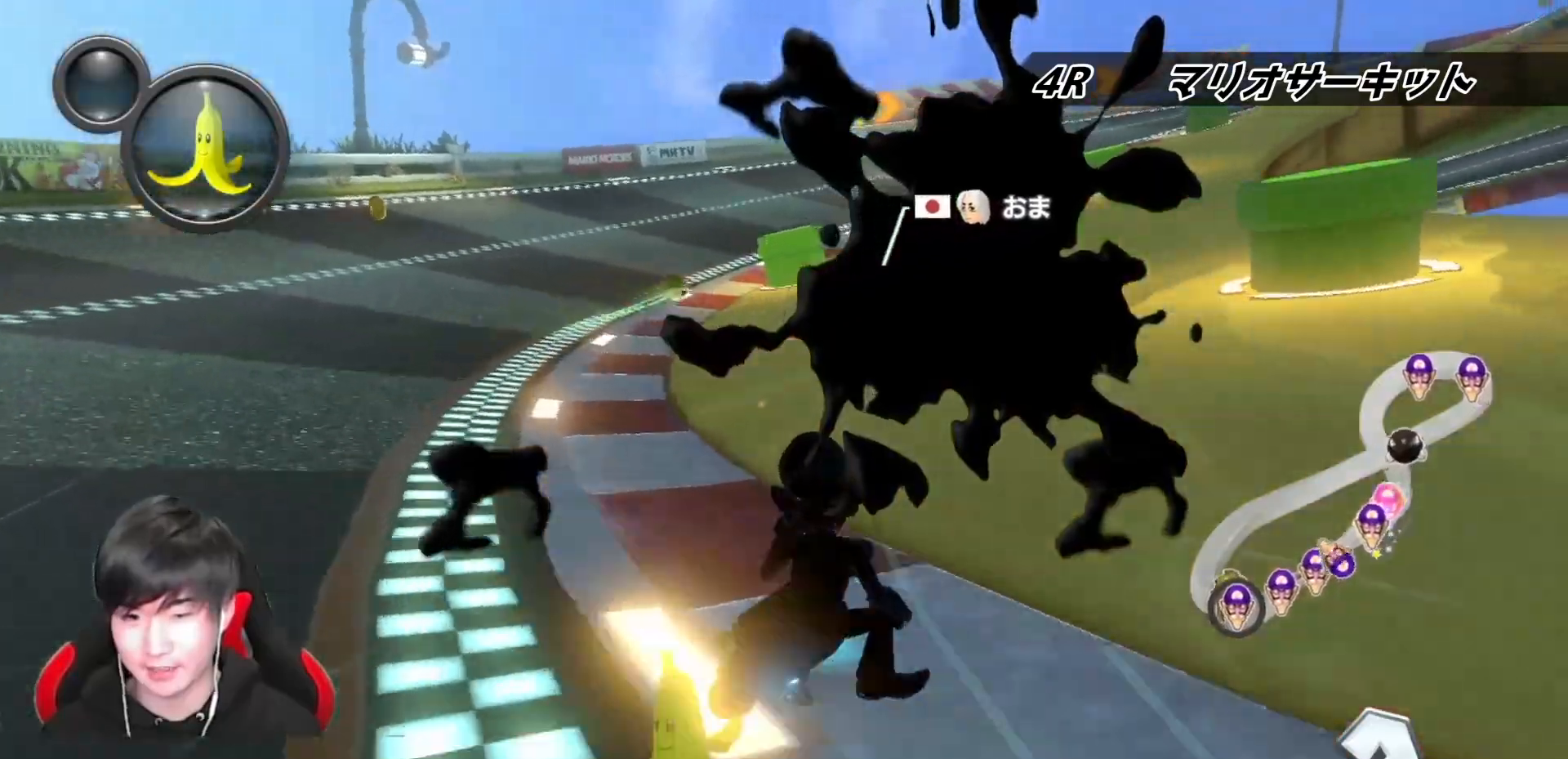
{"buttons": ["A", "L1", "R1"], "left_stick": "center", "right_stick": "center", "events": [[200, "left_stick", "up-left"], [400, "left_stick", "center"]]}
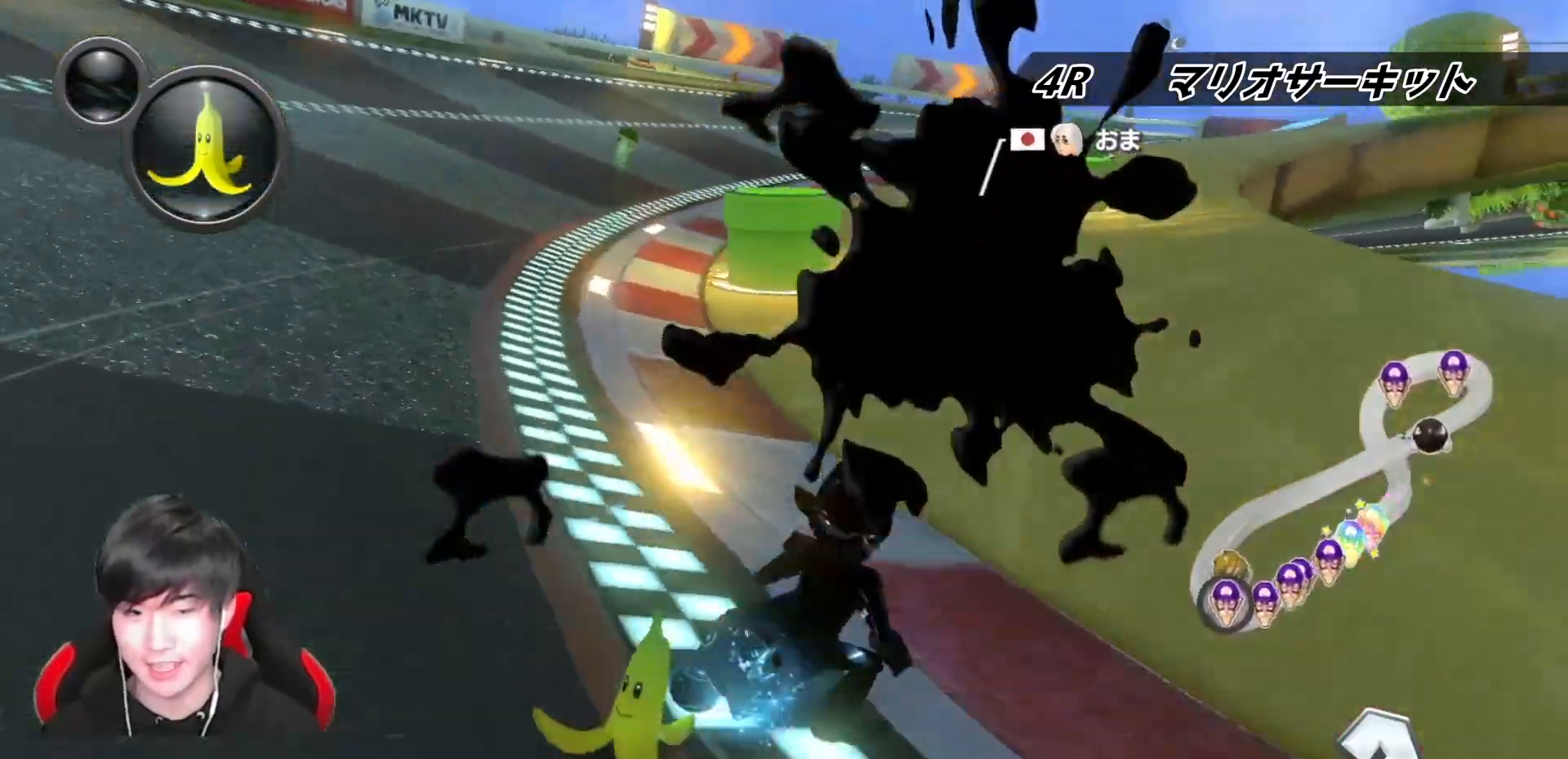
{"buttons": ["A", "L1", "R1"], "left_stick": "up-right", "right_stick": "center", "events": [[250, "left_stick", "left"], [433, "left_stick", "up-right"]]}
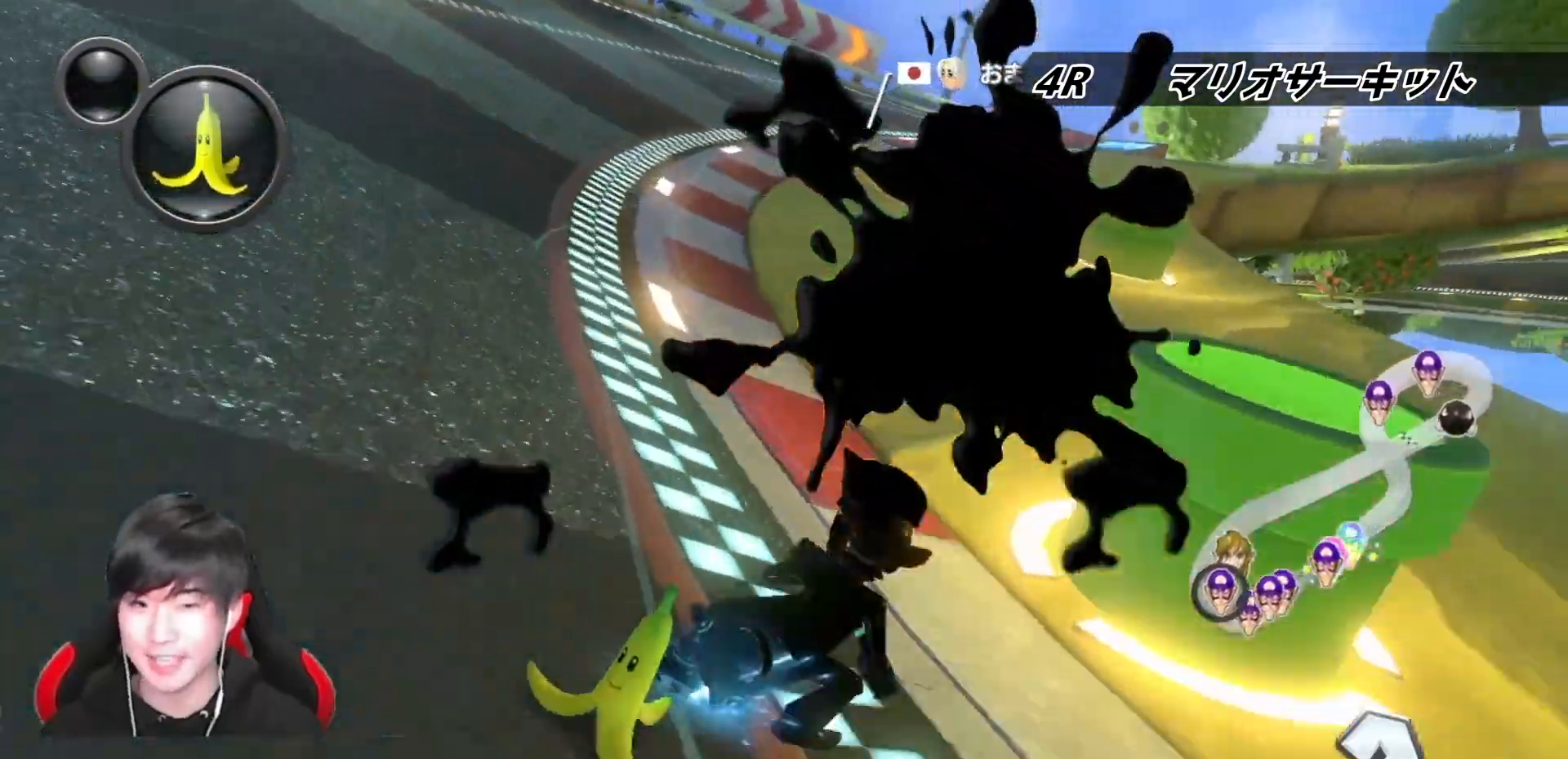
{"buttons": ["A", "L1", "R1"], "left_stick": "left", "right_stick": "center", "events": [[83, "left_stick", "left"], [317, "left_stick", "center"], [417, "left_stick", "left"]]}
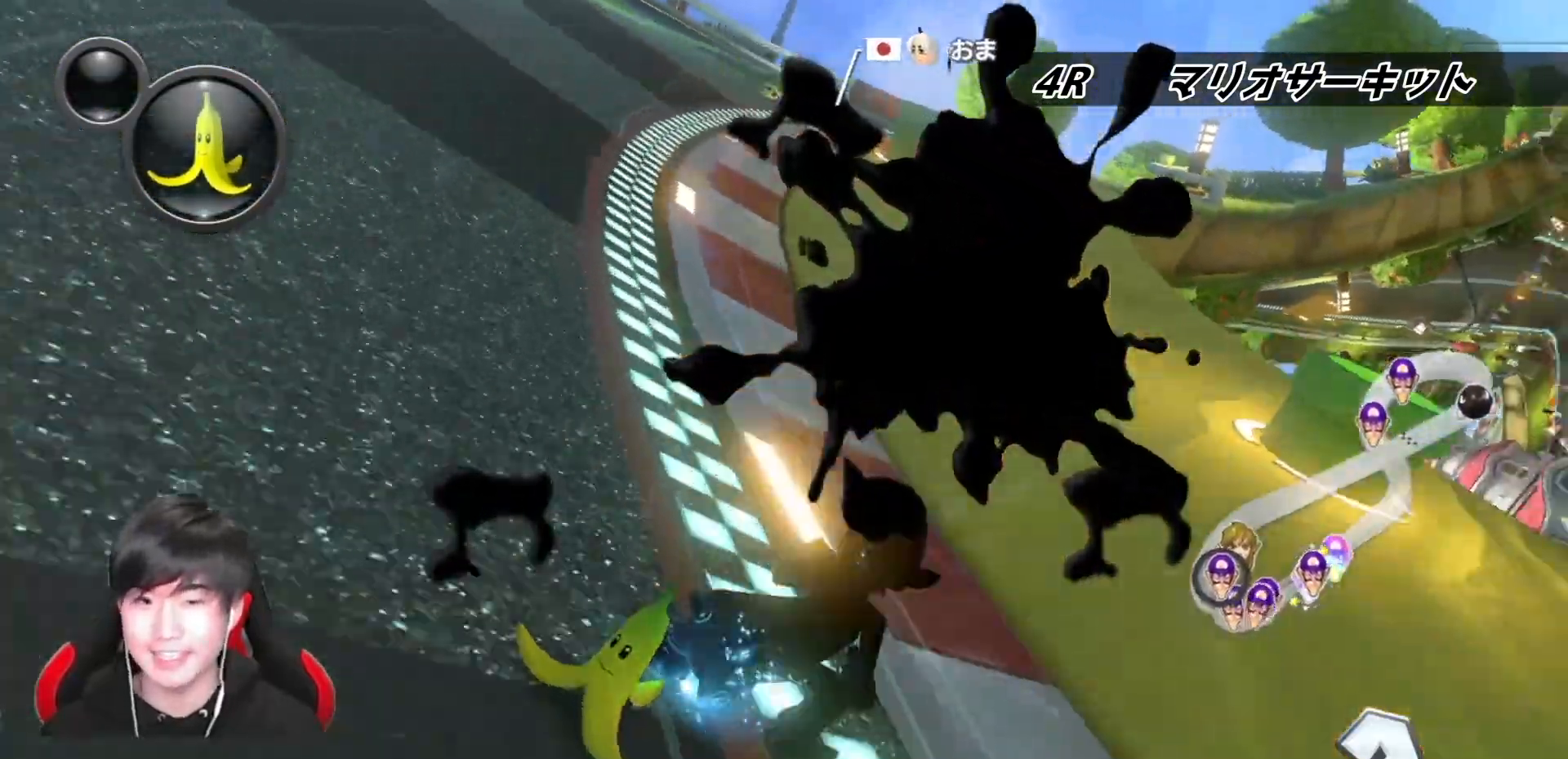
{"buttons": ["A", "L1", "R1"], "left_stick": "left", "right_stick": "center", "events": [[200, "left_stick", "right"], [267, "left_stick", "left"]]}
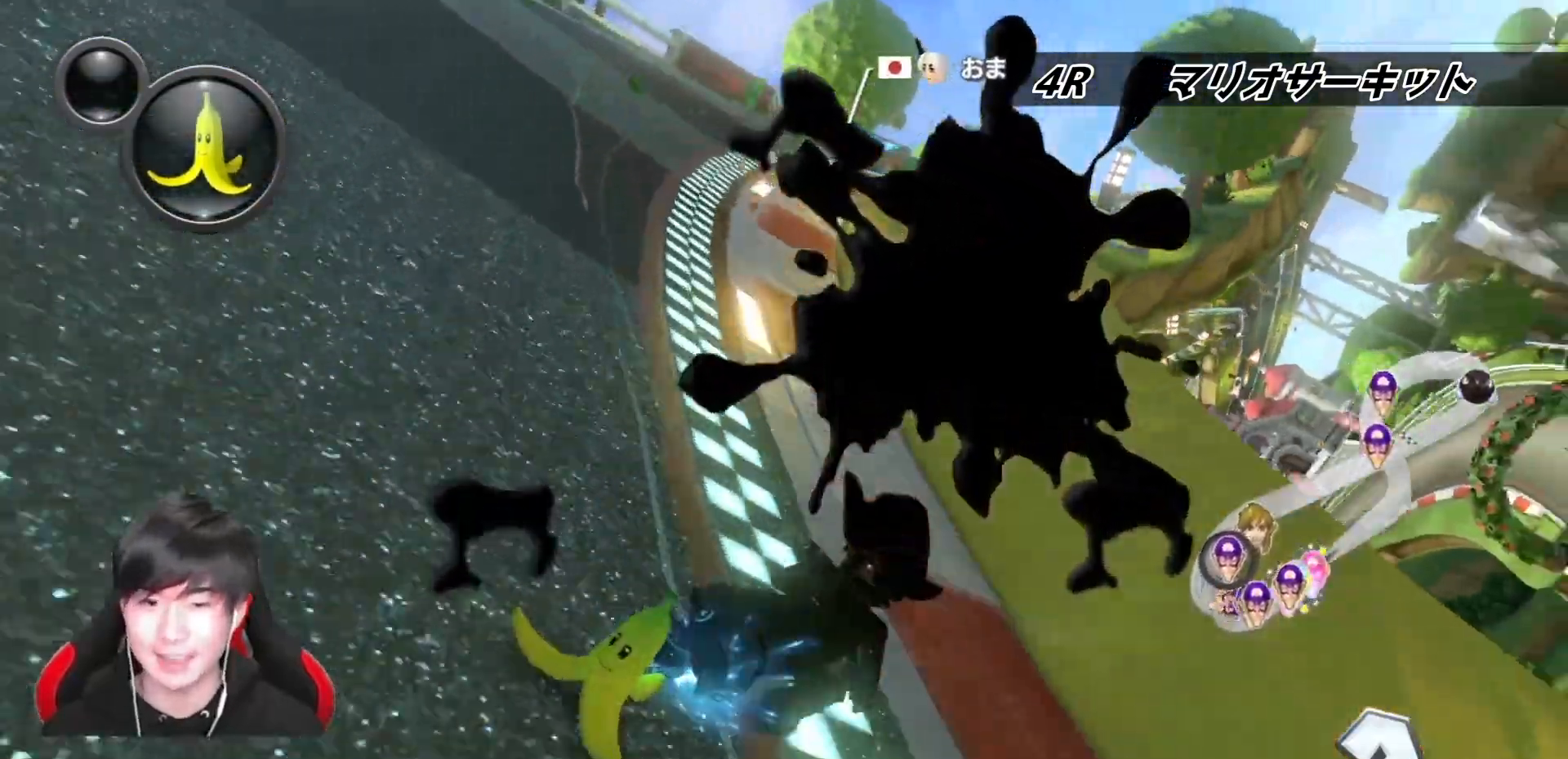
{"buttons": ["A", "L1", "R1"], "left_stick": "left", "right_stick": "center", "events": [[250, "left_stick", "right"], [367, "left_stick", "left"]]}
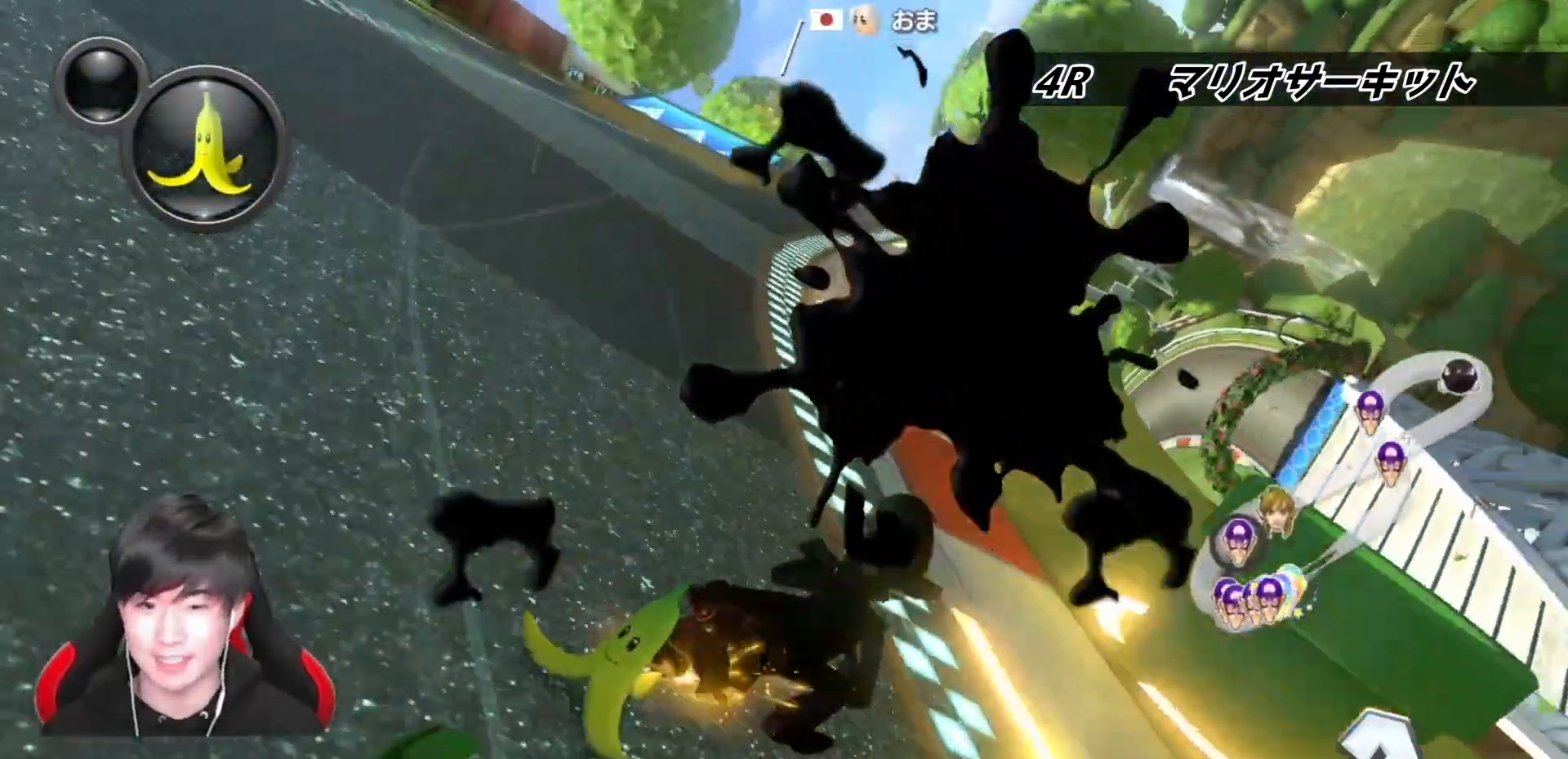
{"buttons": ["A", "L1", "R1"], "left_stick": "left", "right_stick": "center", "events": []}
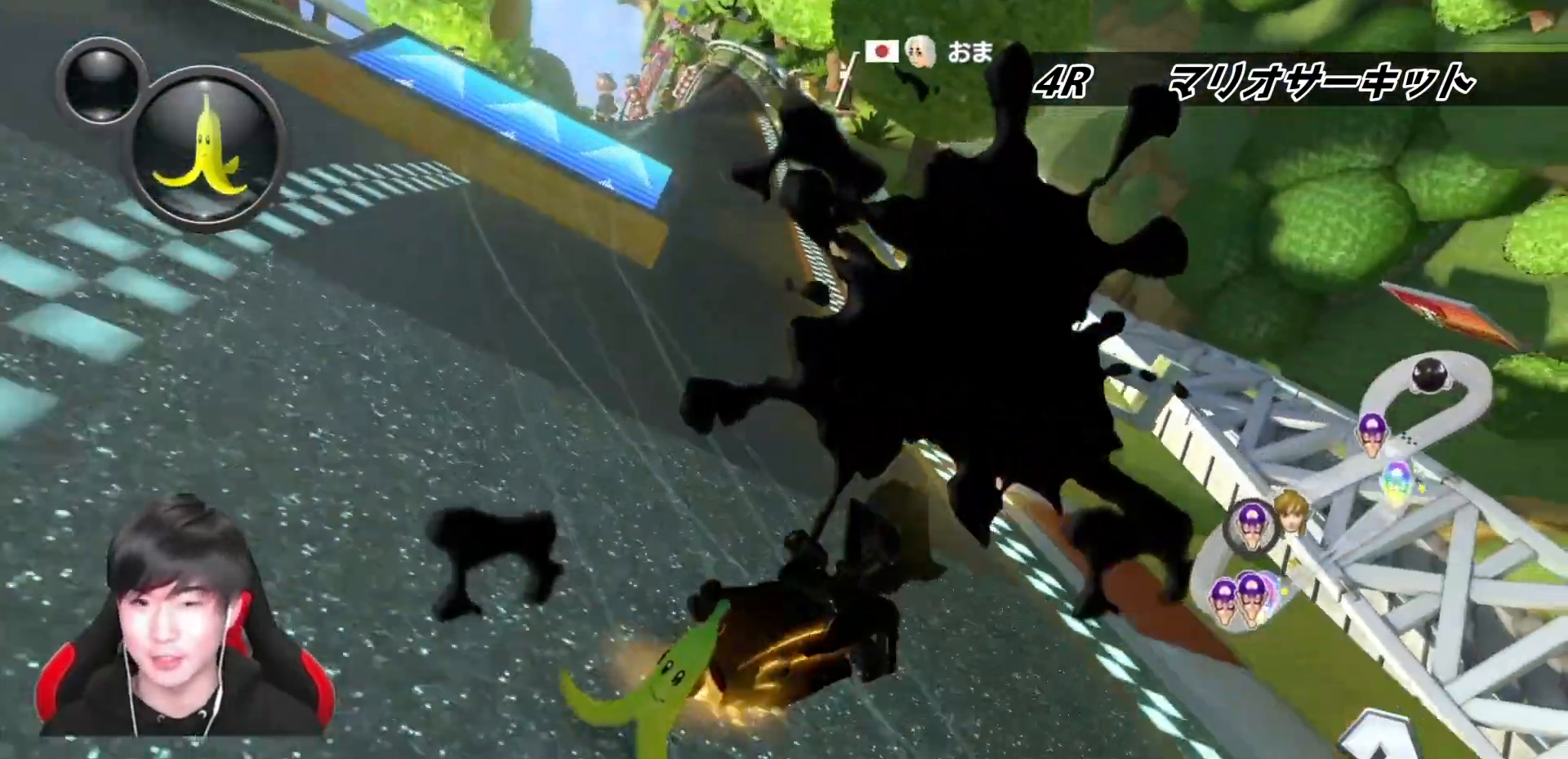
{"buttons": ["A", "L1", "R1"], "left_stick": "up-left", "right_stick": "center", "events": [[167, "R1", "up"], [200, "R1", "down"], [317, "R1", "up"], [433, "left_stick", "up-left"], [467, "R1", "down"]]}
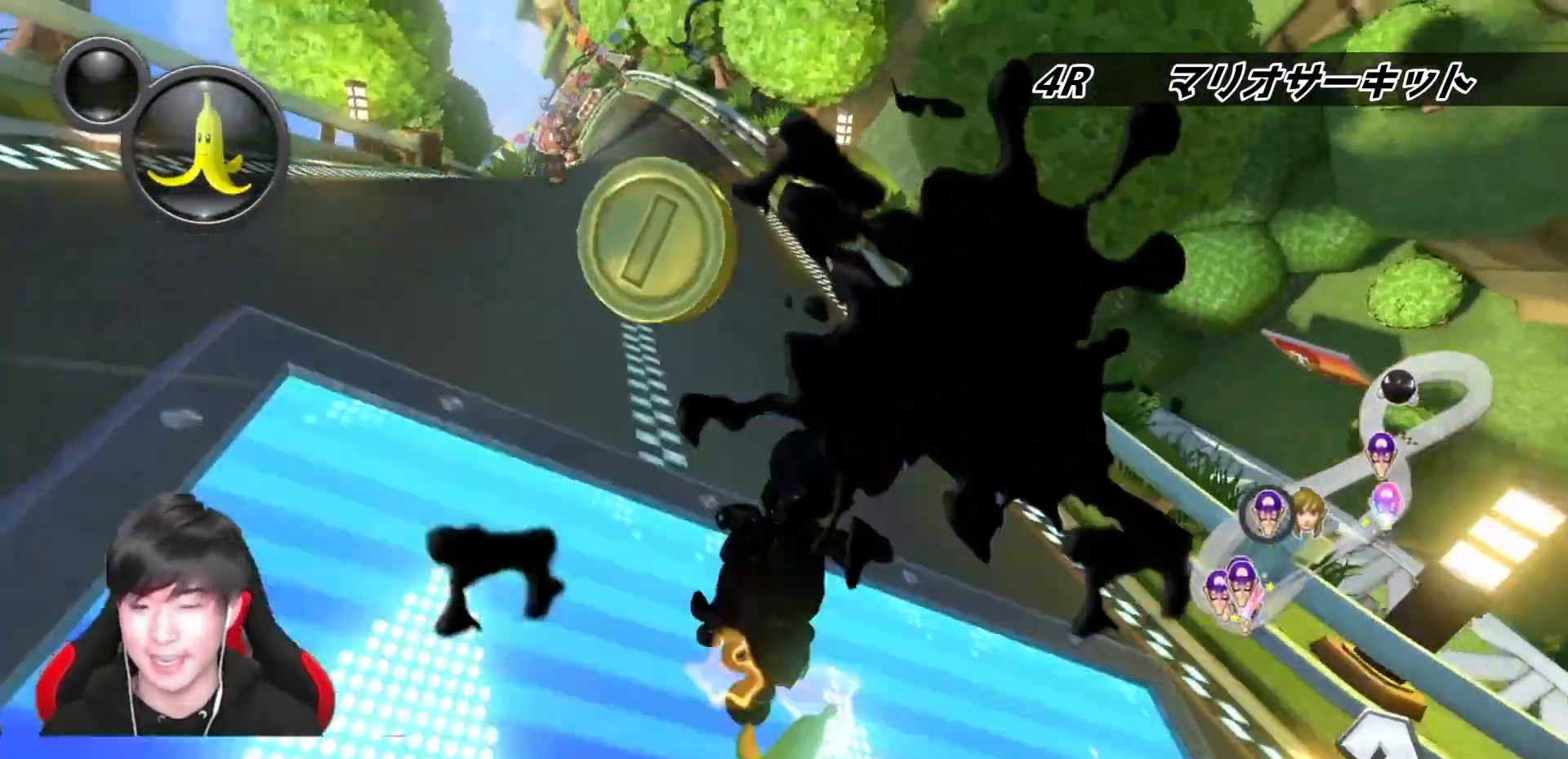
{"buttons": ["A", "L1"], "left_stick": "down-left", "right_stick": "center", "events": [[150, "R1", "up"], [233, "left_stick", "down-left"]]}
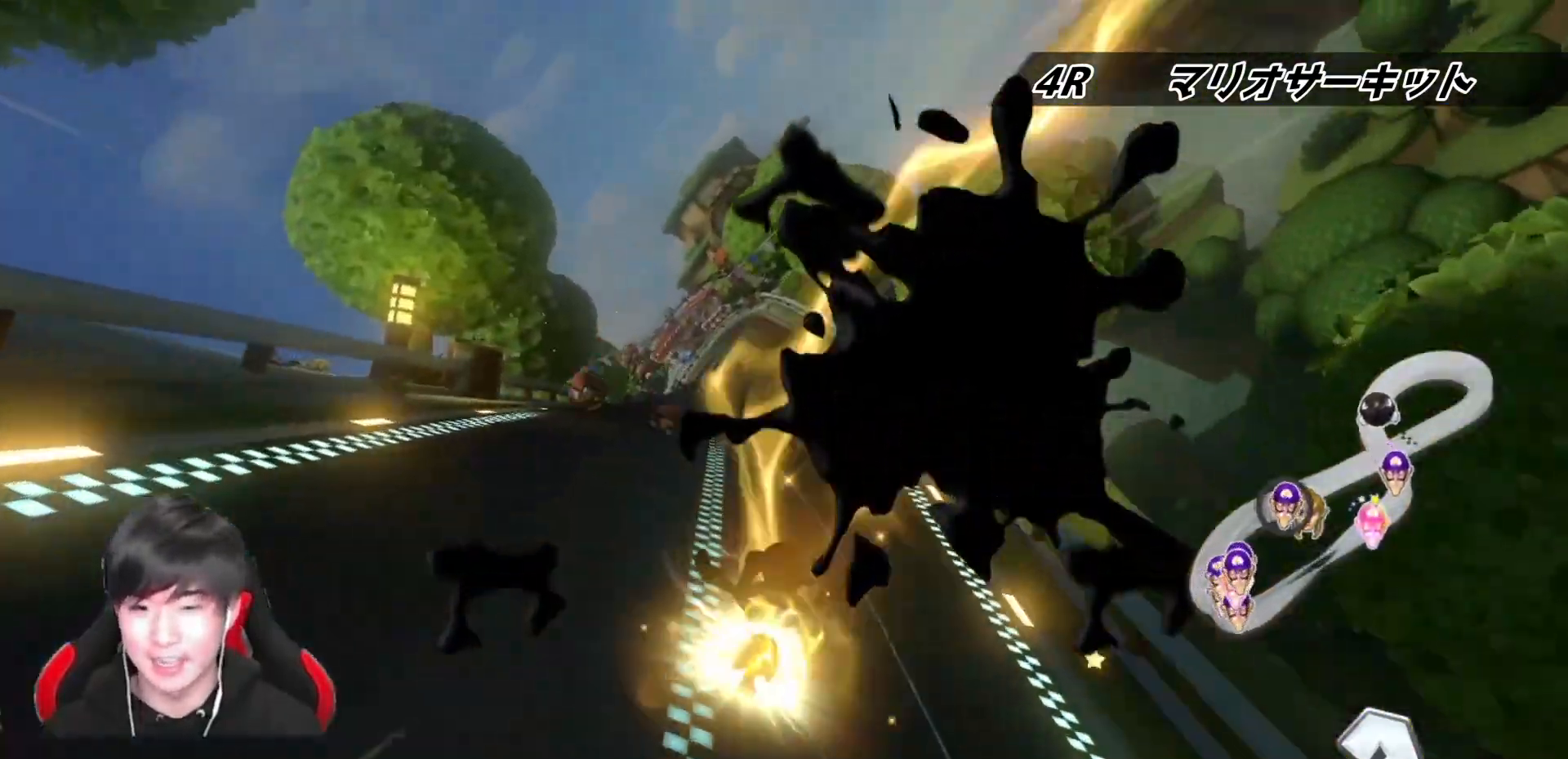
{"buttons": ["A"], "left_stick": "center", "right_stick": "center", "events": [[17, "L1", "up"], [50, "left_stick", "center"]]}
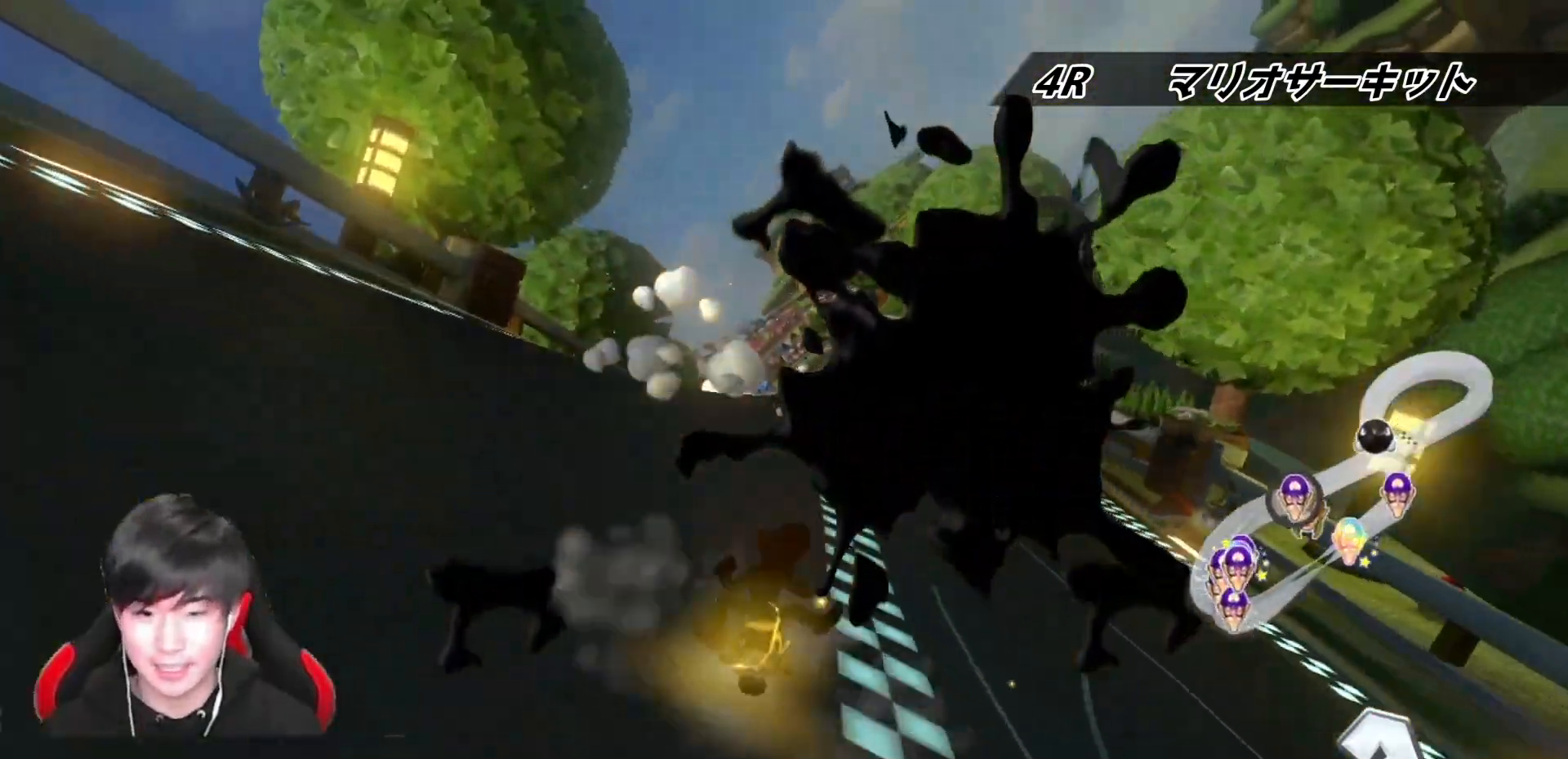
{"buttons": ["A"], "left_stick": "center", "right_stick": "center", "events": [[167, "R1", "down"], [267, "left_stick", "right"], [433, "R1", "up"], [467, "left_stick", "center"]]}
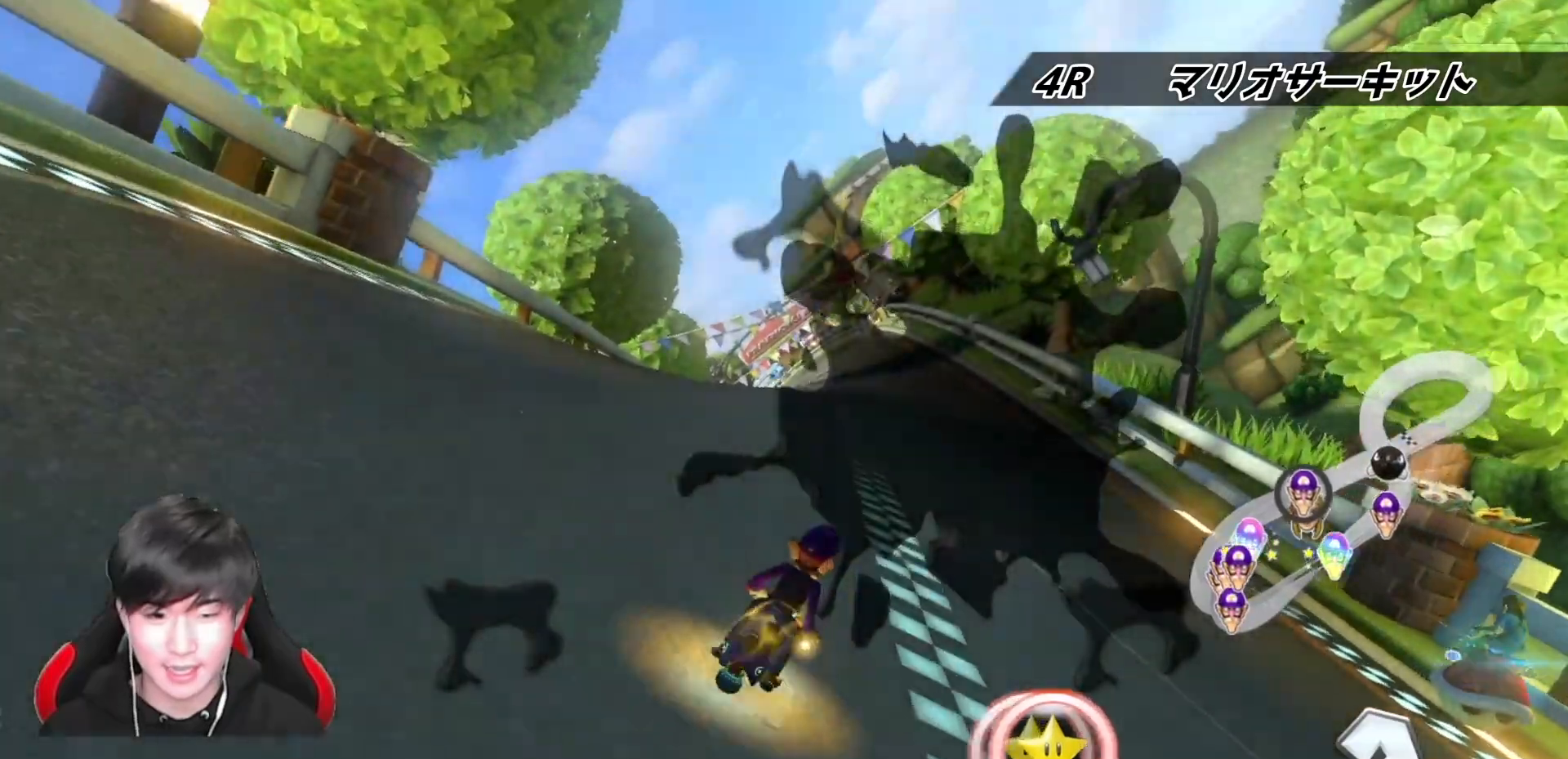
{"buttons": ["A", "X", "R1"], "left_stick": "up-left", "right_stick": "center", "events": [[33, "R1", "down"], [183, "left_stick", "up-left"], [417, "X", "down"]]}
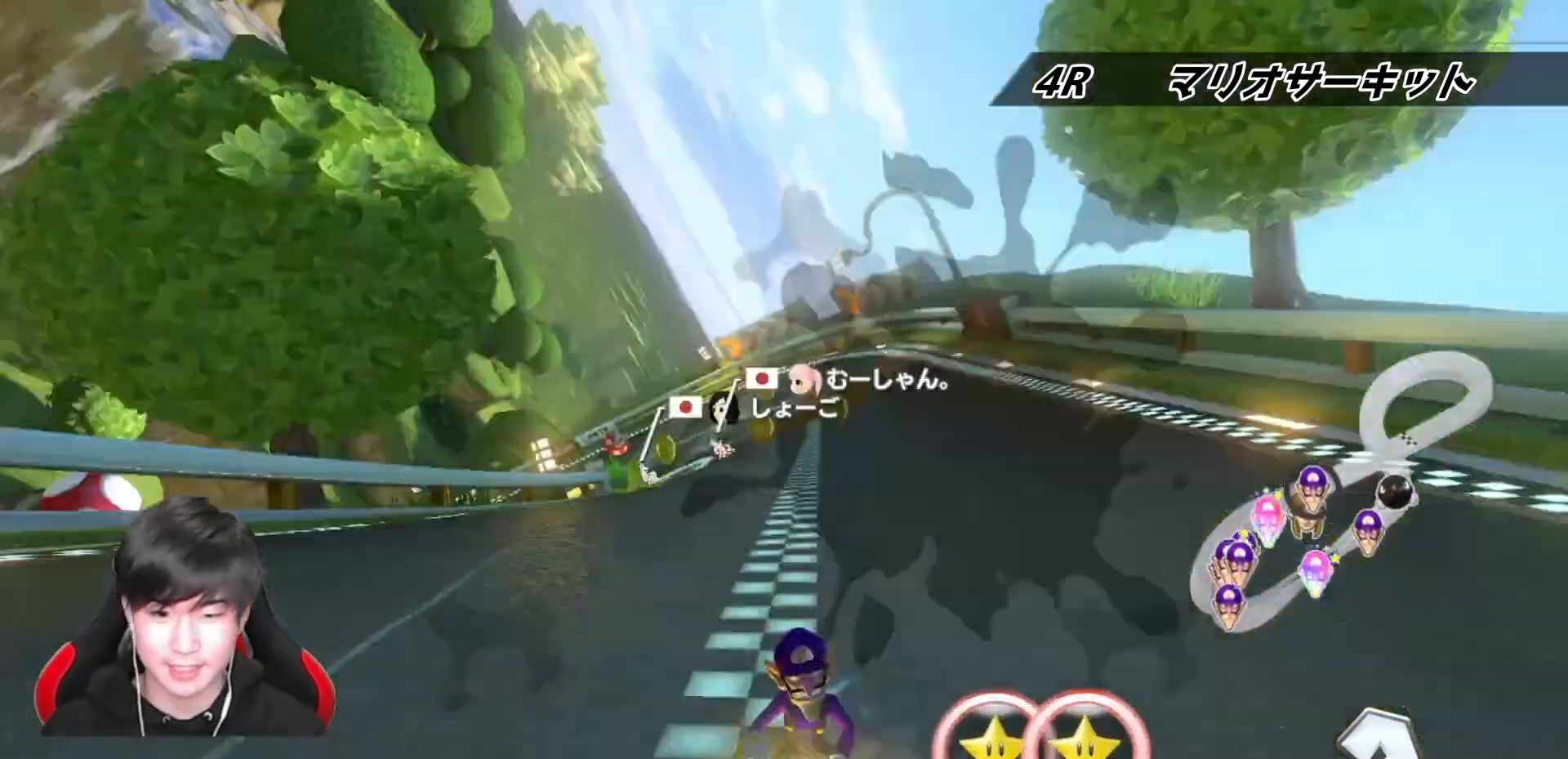
{"buttons": ["A", "R1"], "left_stick": "up-left", "right_stick": "center", "events": [[200, "X", "up"], [350, "X", "down"], [417, "X", "up"]]}
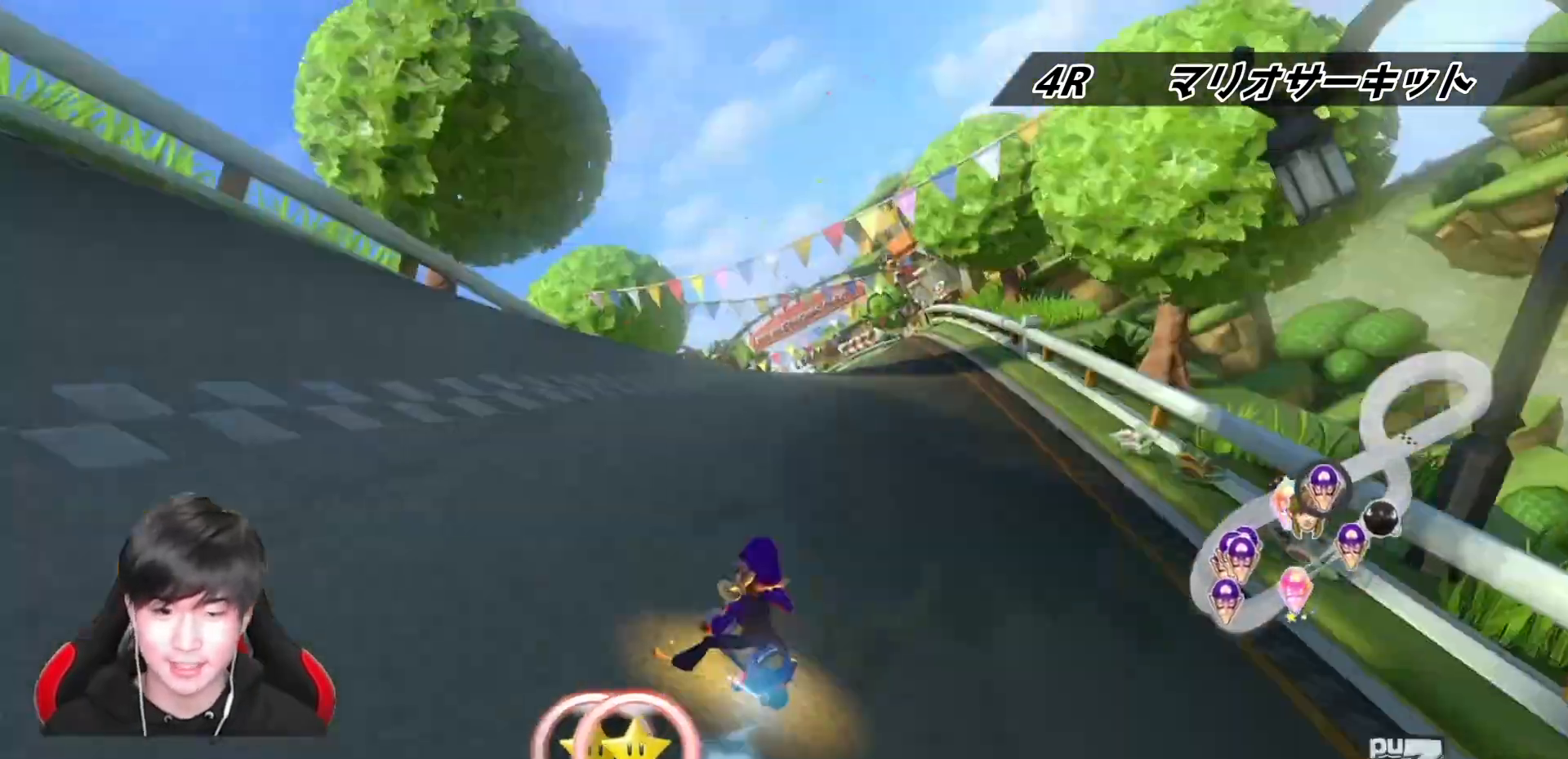
{"buttons": ["A", "X", "R1"], "left_stick": "right", "right_stick": "center", "events": [[117, "left_stick", "right"], [133, "R1", "up"], [183, "R1", "down"], [350, "X", "down"]]}
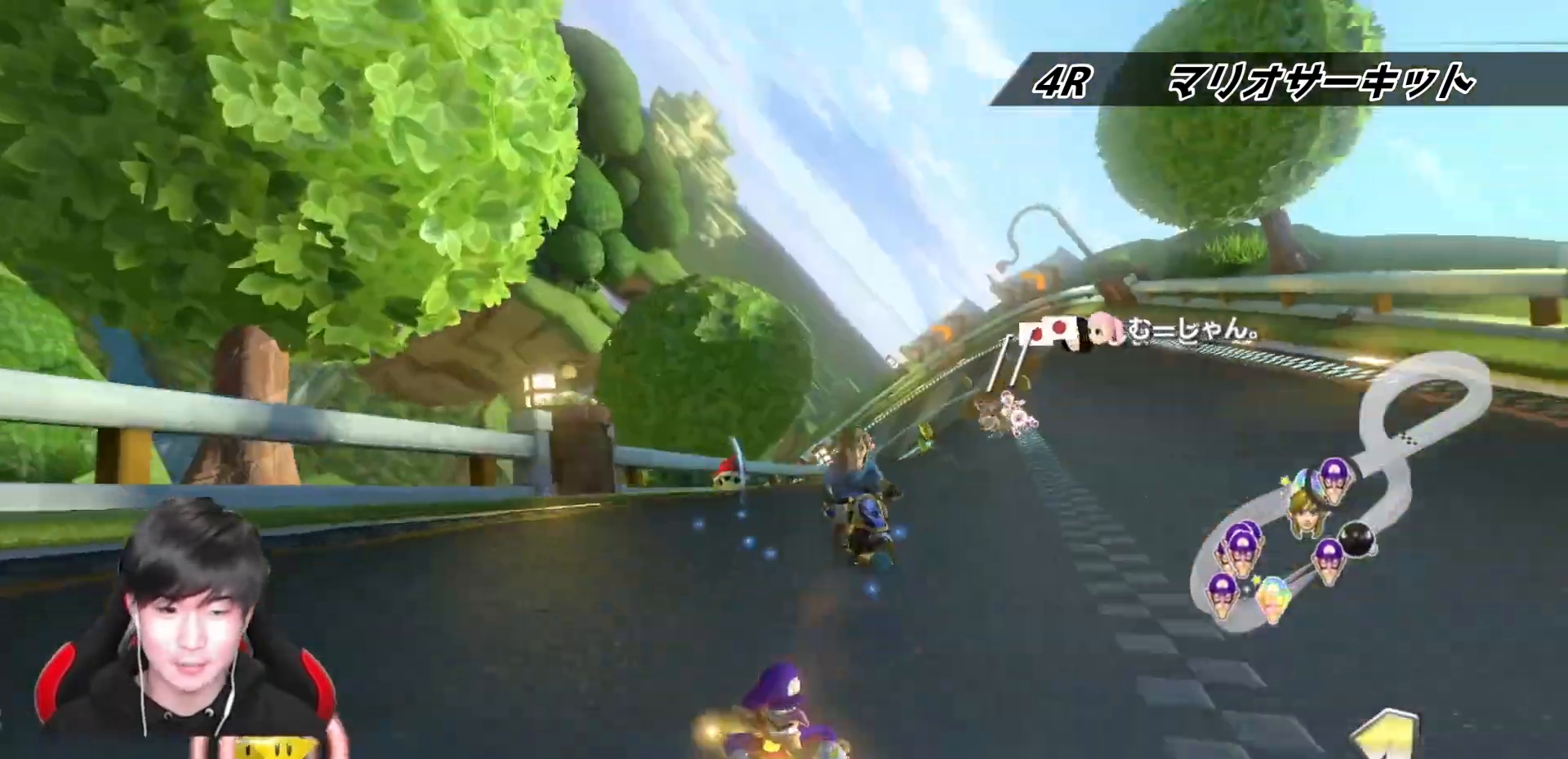
{"buttons": ["A", "R1"], "left_stick": "right", "right_stick": "center", "events": [[167, "X", "up"]]}
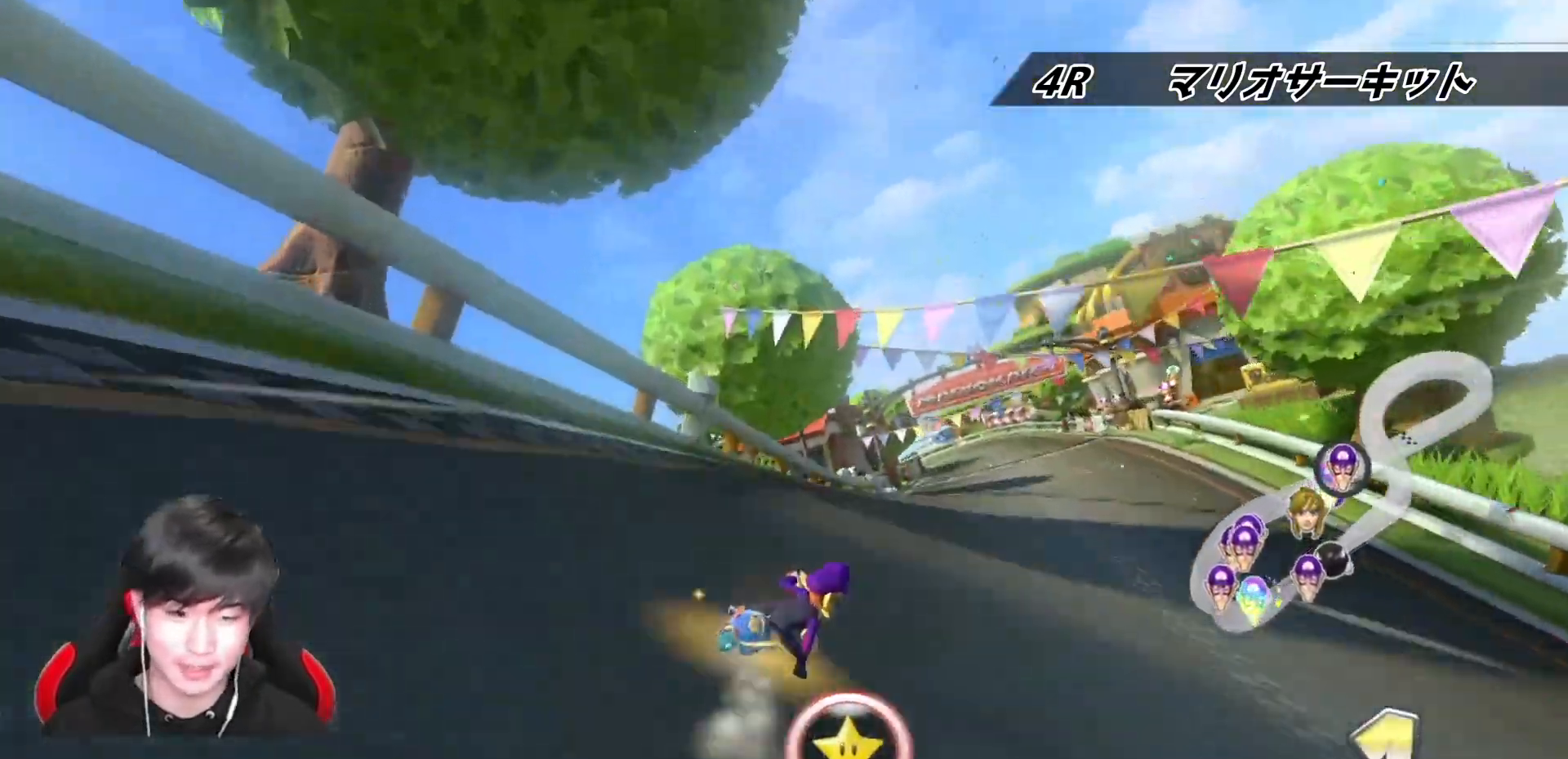
{"buttons": ["A", "X", "R1"], "left_stick": "left", "right_stick": "center", "events": [[250, "R1", "up"], [283, "left_stick", "left"], [300, "R1", "down"], [483, "X", "down"]]}
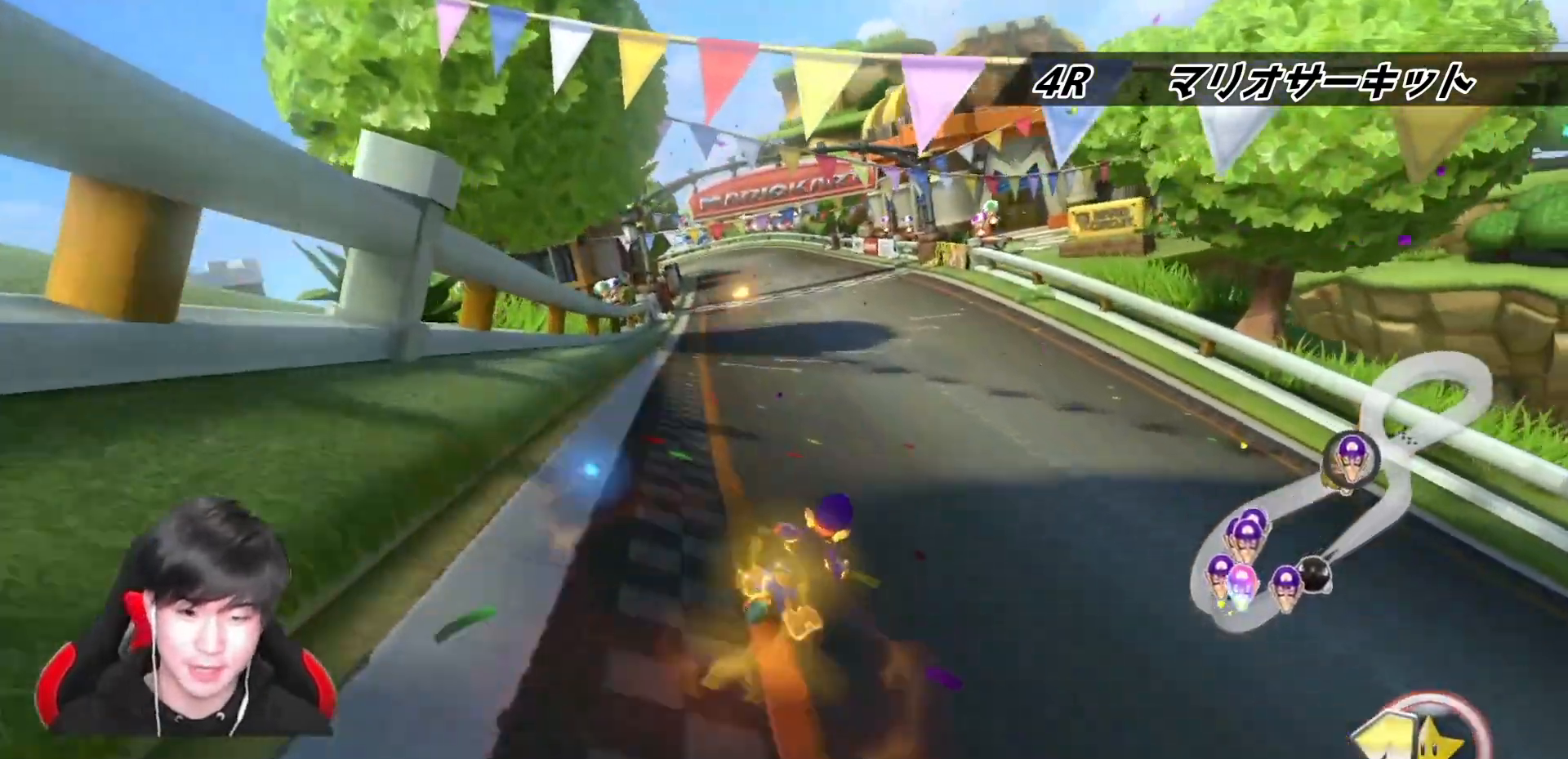
{"buttons": ["A", "X", "R1"], "left_stick": "up-left", "right_stick": "center", "events": [[317, "X", "up"], [417, "X", "down"], [483, "left_stick", "up-left"]]}
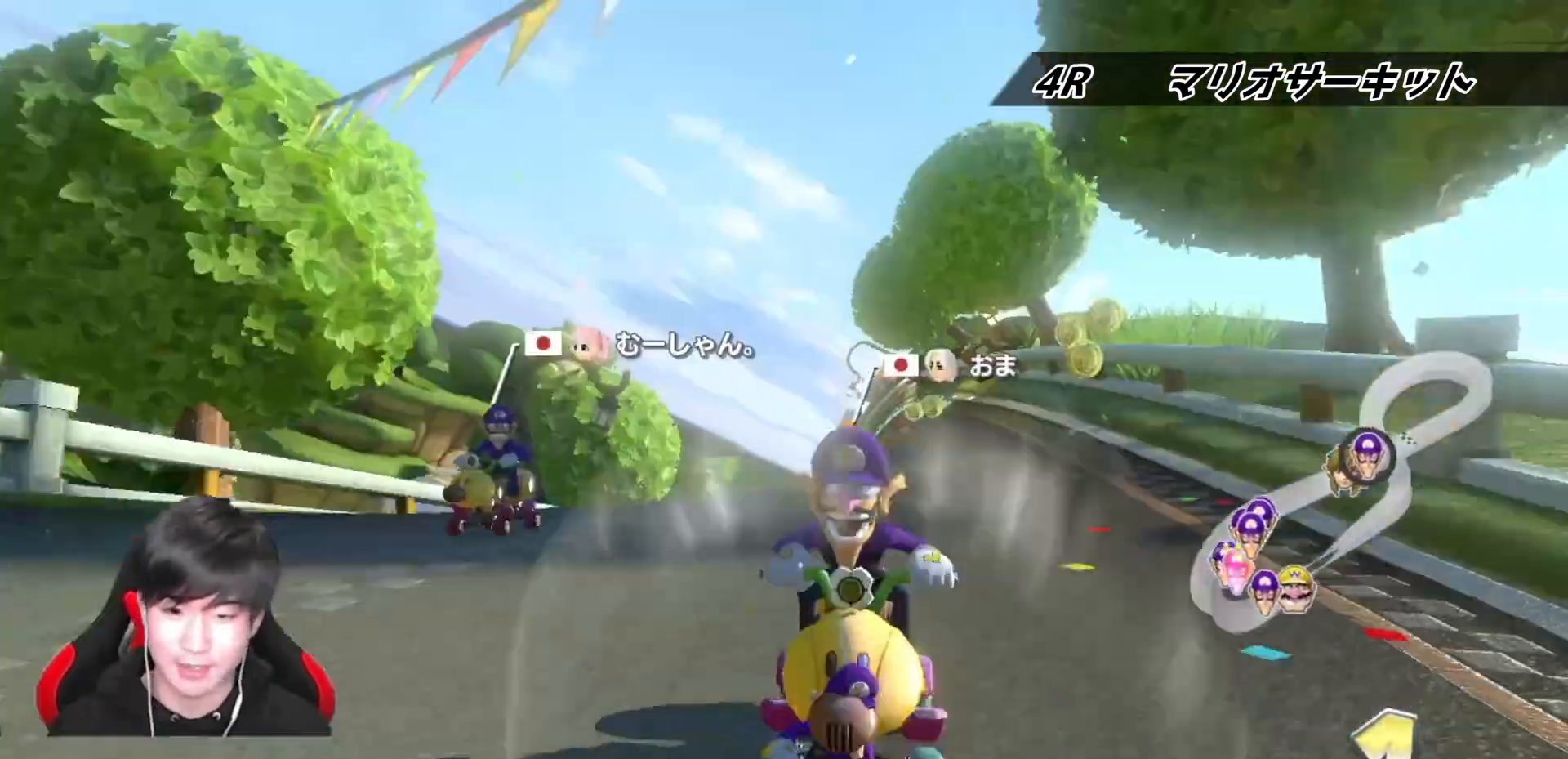
{"buttons": ["A", "X", "R1"], "left_stick": "right", "right_stick": "center", "events": [[67, "X", "up"], [333, "R1", "up"], [350, "left_stick", "right"], [417, "R1", "down"], [450, "X", "down"]]}
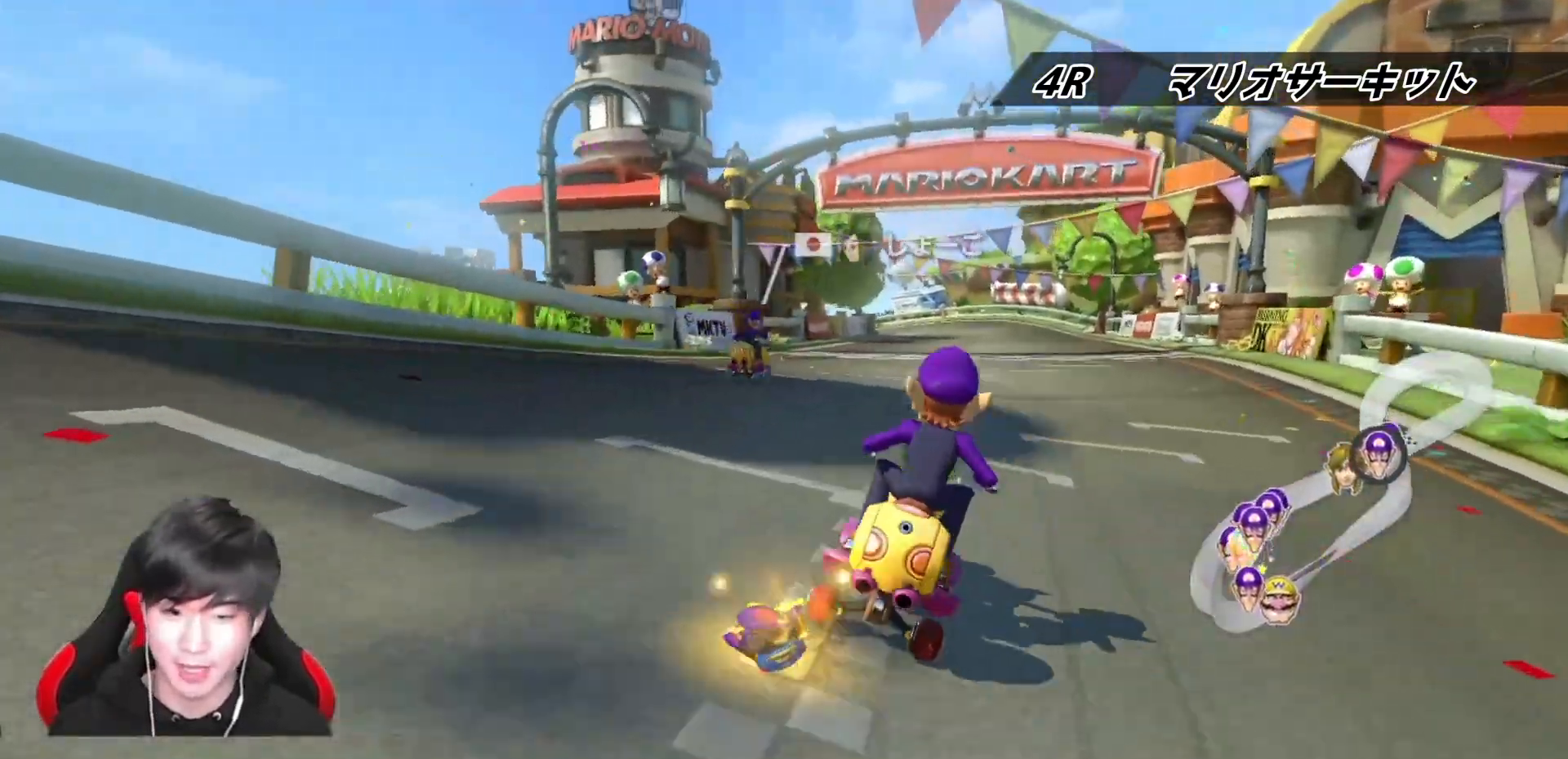
{"buttons": ["A"], "left_stick": "center", "right_stick": "center", "events": [[100, "R1", "up"], [117, "X", "up"], [150, "left_stick", "center"], [200, "R1", "down"], [250, "X", "down"], [450, "R1", "up"], [450, "X", "up"]]}
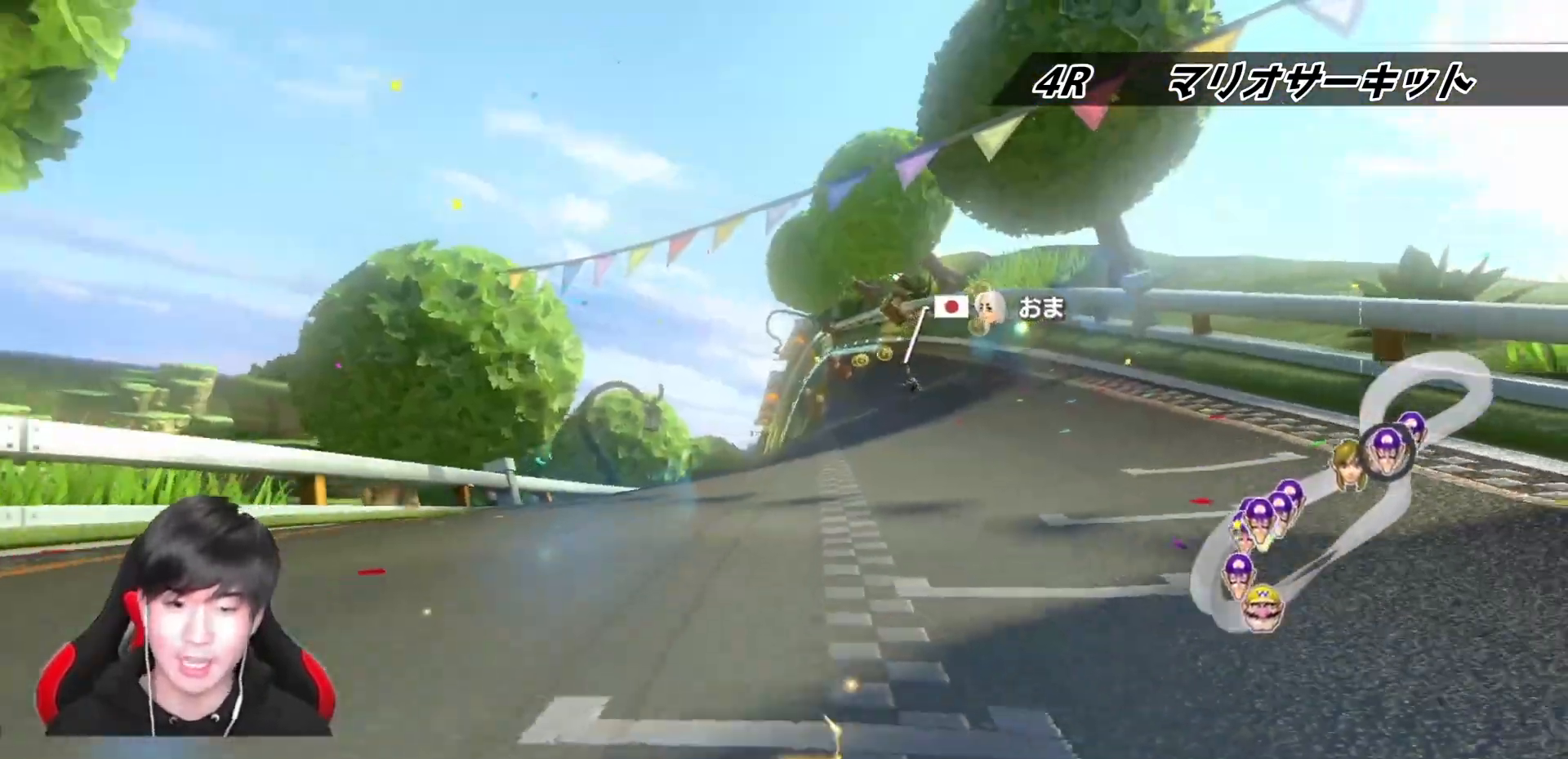
{"buttons": ["A"], "left_stick": "center", "right_stick": "center", "events": [[33, "R1", "down"], [67, "X", "down"], [183, "left_stick", "right"], [250, "R1", "up"], [250, "X", "up"], [267, "left_stick", "center"]]}
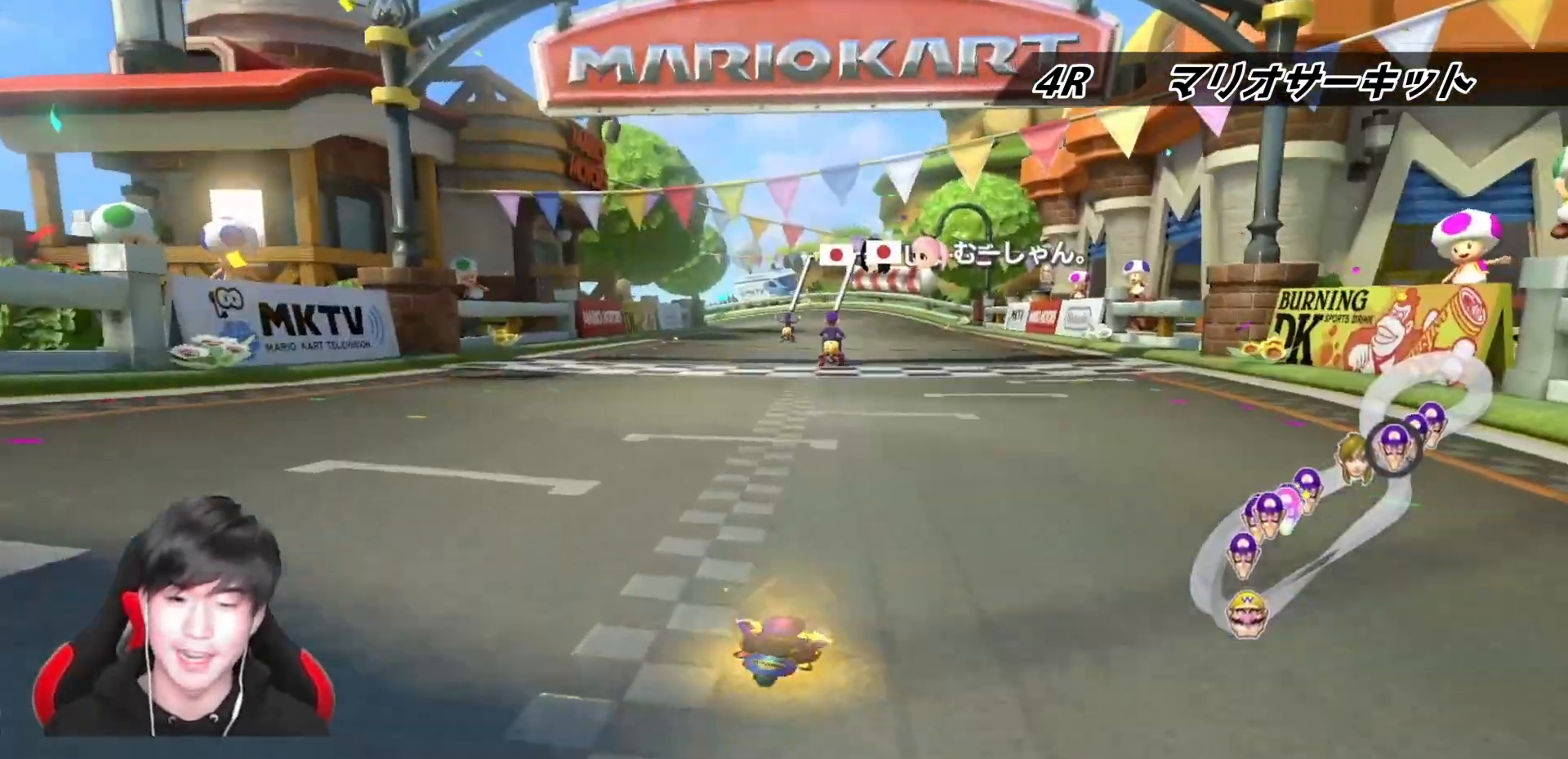
{"buttons": ["A"], "left_stick": "center", "right_stick": "center", "events": [[17, "X", "down"], [33, "left_stick", "left"], [200, "left_stick", "center"], [300, "X", "up"]]}
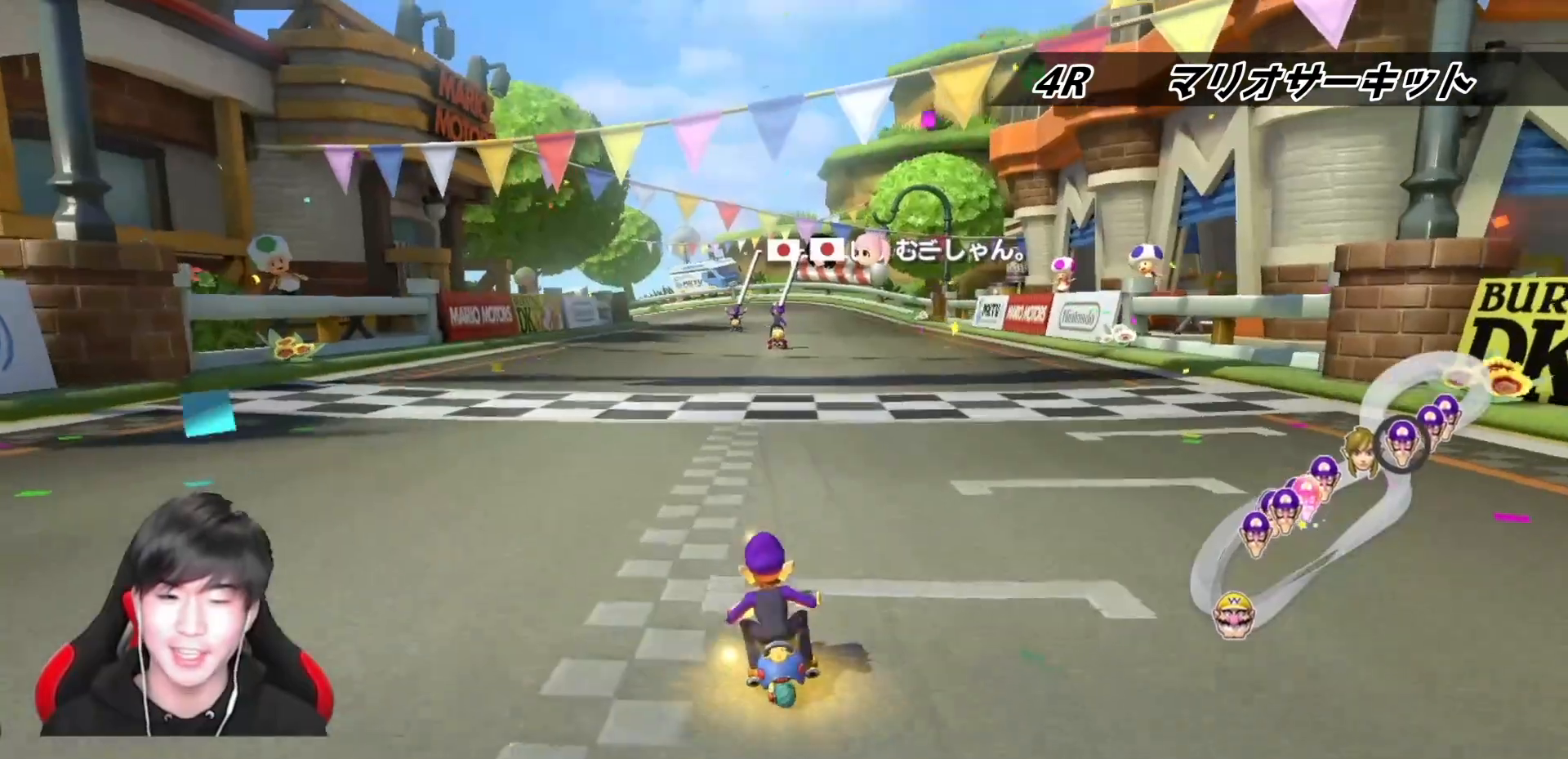
{"buttons": [], "left_stick": "center", "right_stick": "center", "events": [[400, "A", "up"]]}